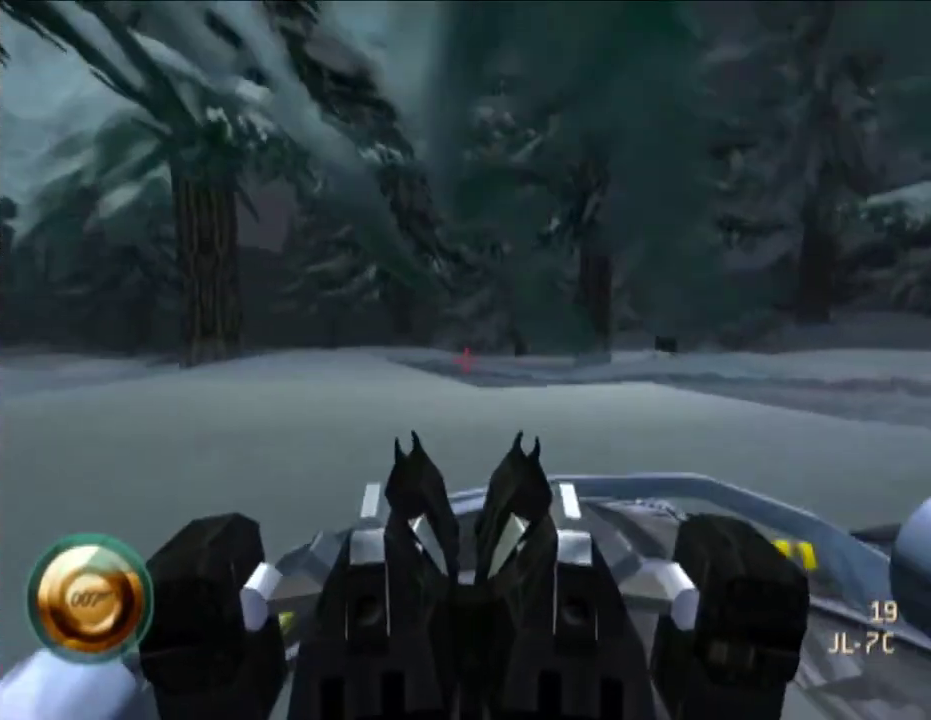
Gameplay with a controller (Nintendo layout); each line is a JSON object with the inputs held at the frame after it. "events" lists button and stick changes between this image and that frame as [ms after this image, input, new state], when the widget could be followed in between. Not read: L3 R3 left_stick.
{"buttons": [], "right_stick": "center", "events": [[233, "right_stick", "center"]]}
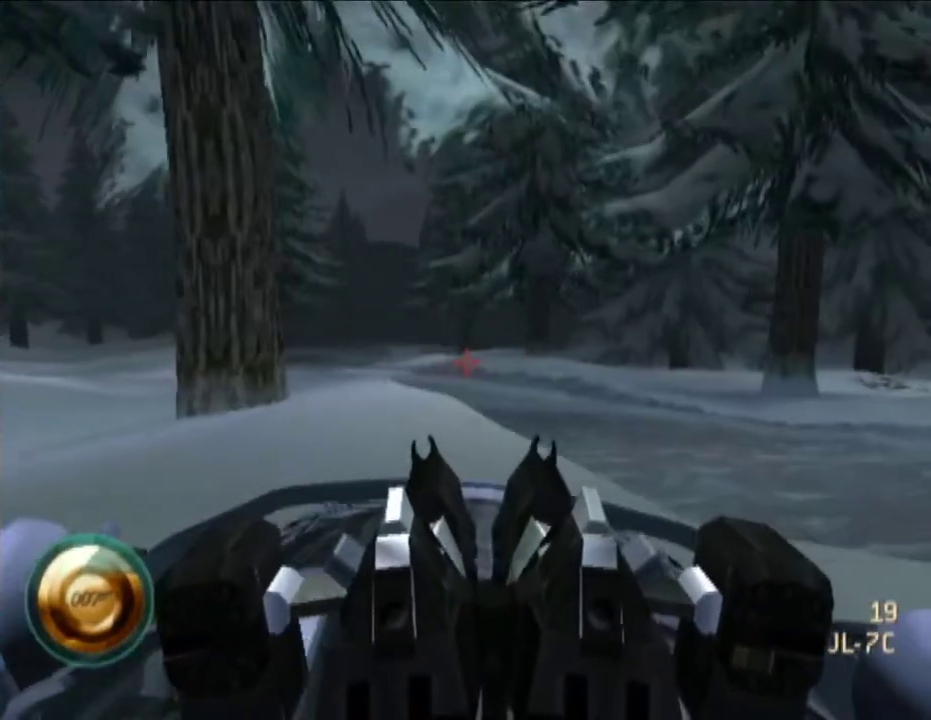
{"buttons": [], "right_stick": "left", "events": [[333, "right_stick", "left"]]}
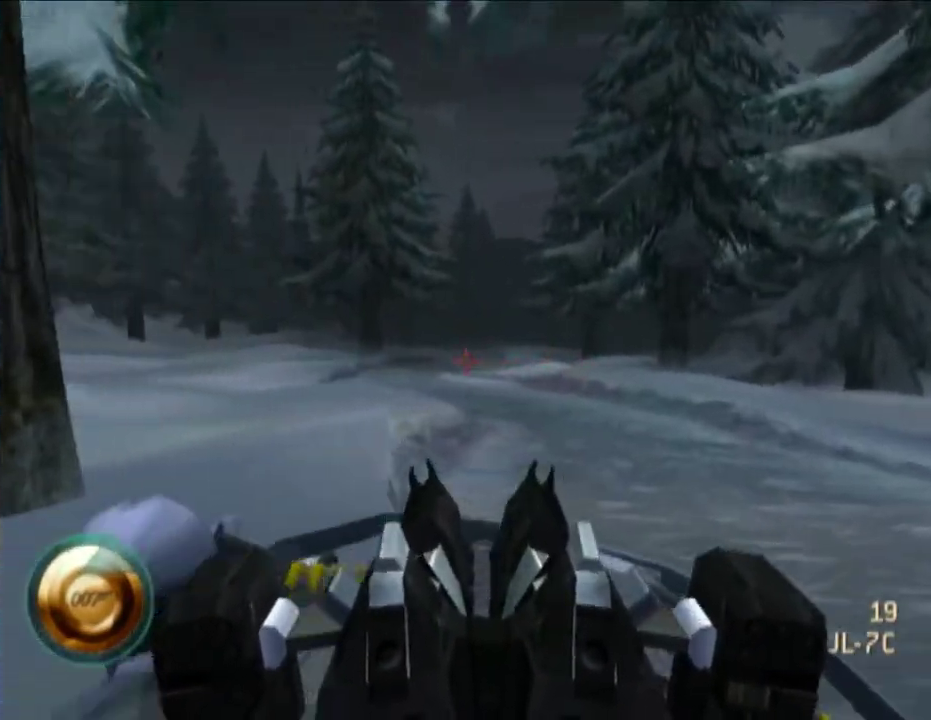
{"buttons": [], "right_stick": "center", "events": [[200, "right_stick", "center"]]}
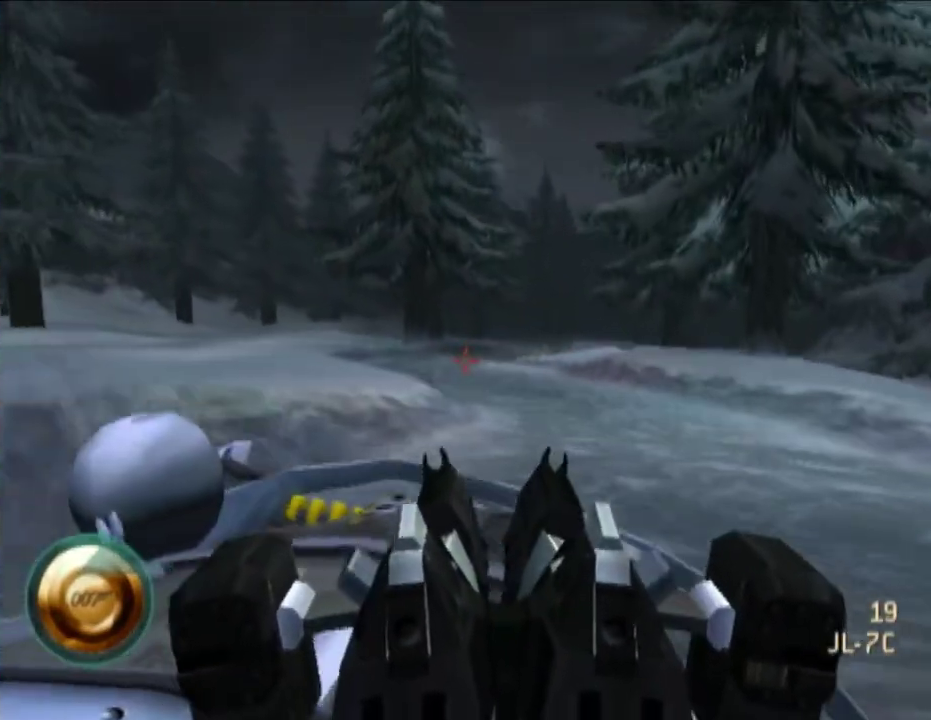
{"buttons": [], "right_stick": "center", "events": []}
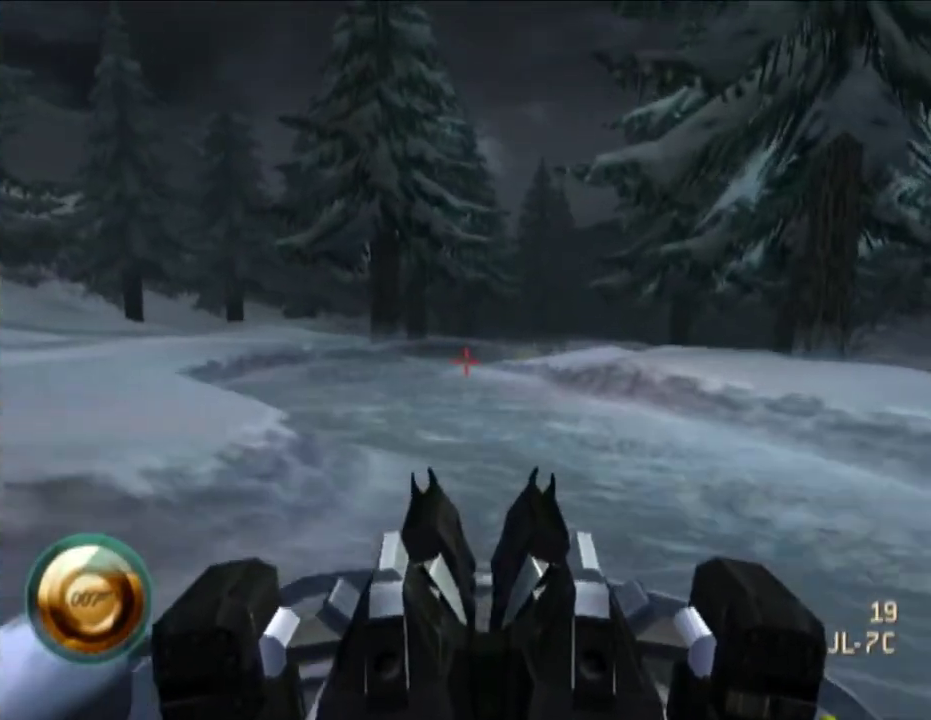
{"buttons": [], "right_stick": "center", "events": []}
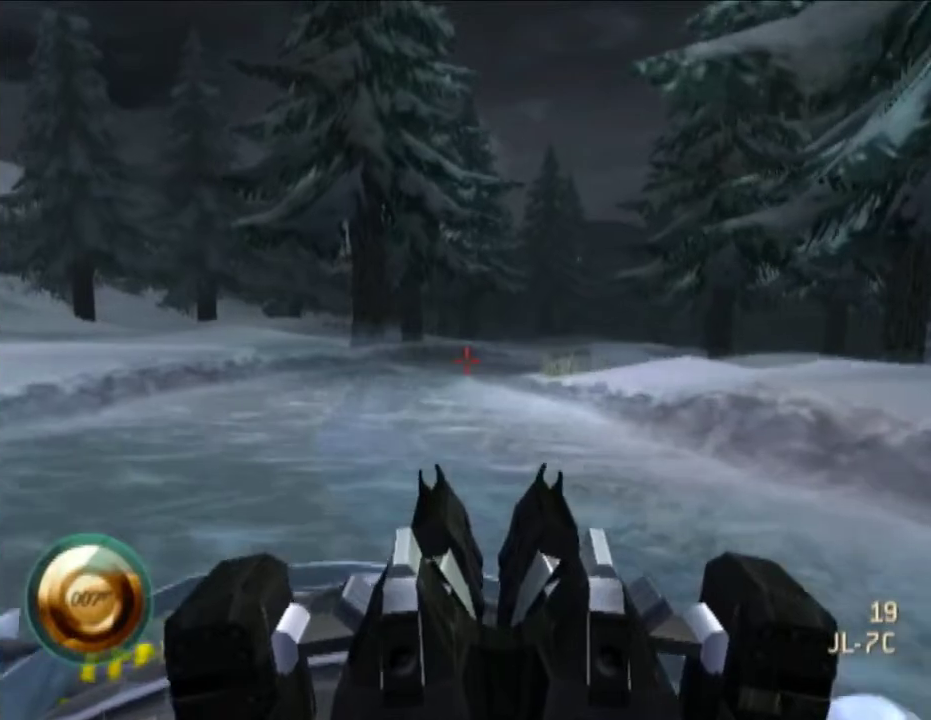
{"buttons": [], "right_stick": "center", "events": []}
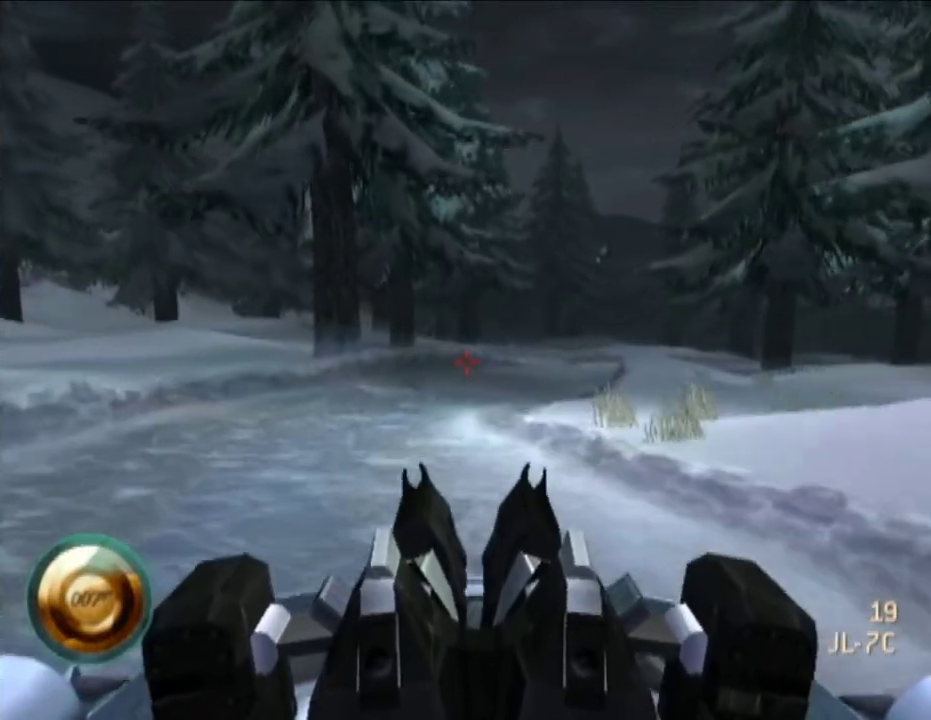
{"buttons": [], "right_stick": "center", "events": [[117, "right_stick", "up-left"], [233, "right_stick", "center"]]}
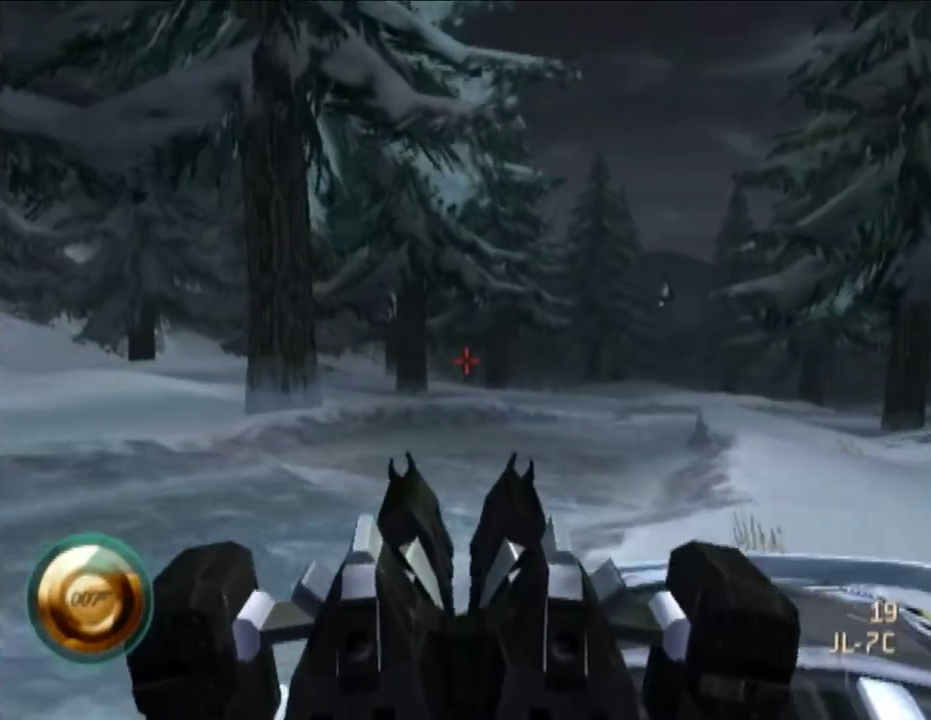
{"buttons": ["A"], "right_stick": "center", "events": [[333, "A", "down"], [400, "A", "up"], [500, "A", "down"]]}
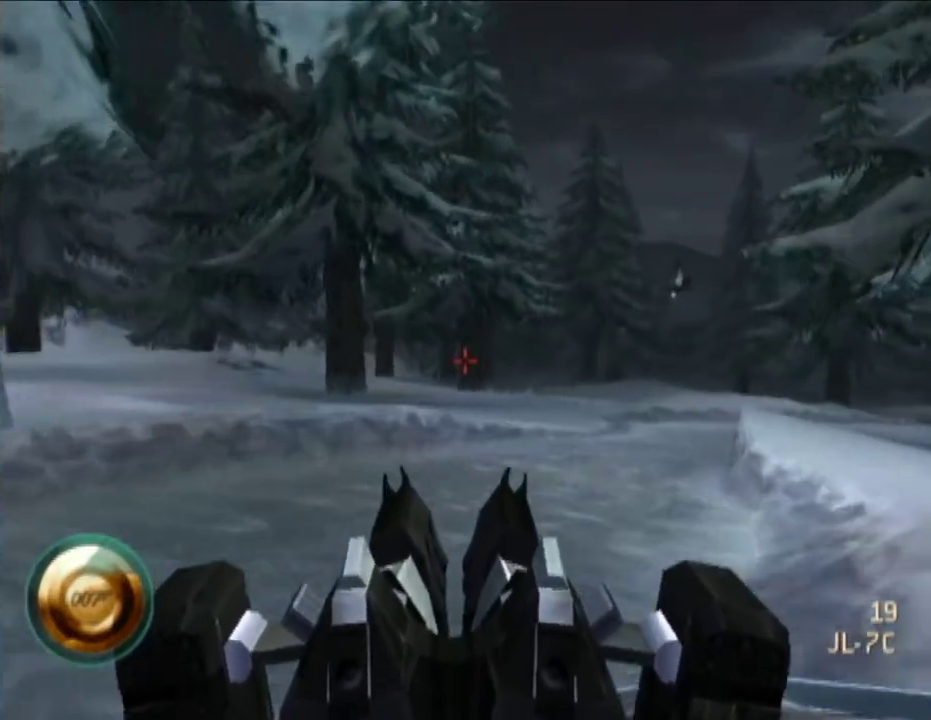
{"buttons": ["A"], "right_stick": "center", "events": [[67, "A", "up"], [167, "A", "down"], [217, "A", "up"], [333, "A", "down"], [400, "A", "up"], [450, "A", "down"]]}
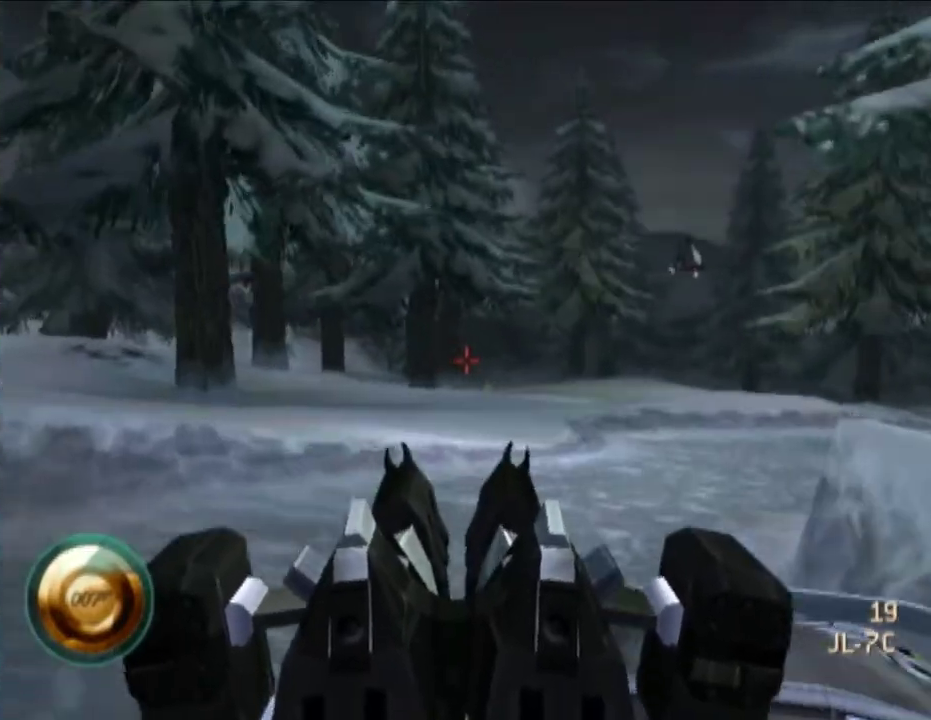
{"buttons": [], "right_stick": "center", "events": [[17, "A", "up"], [117, "A", "down"], [167, "A", "up"], [233, "A", "down"], [300, "A", "up"], [400, "A", "down"], [500, "A", "up"]]}
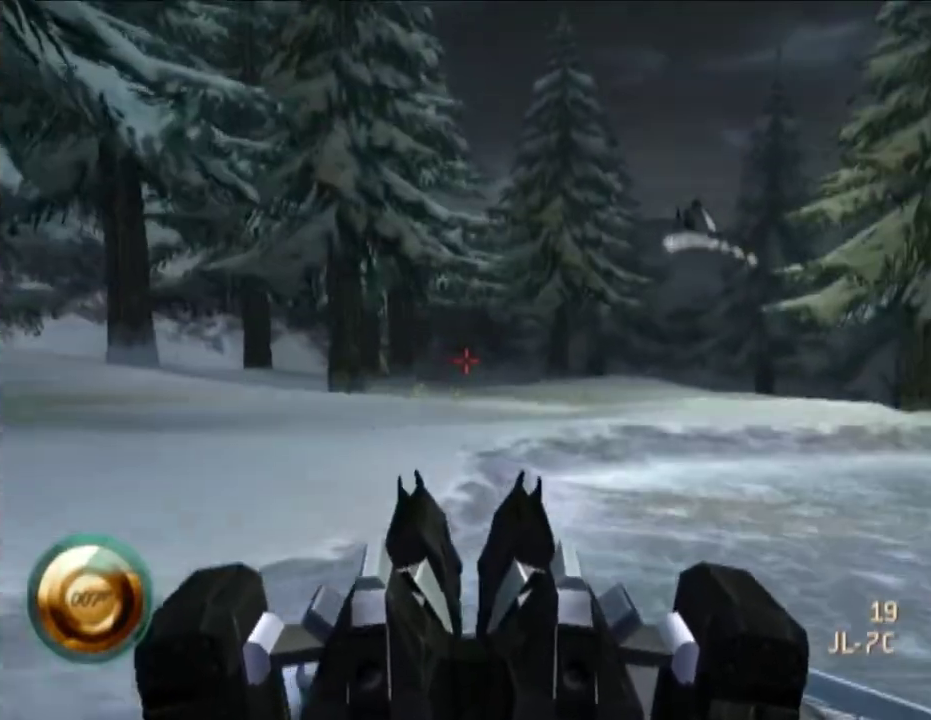
{"buttons": ["A"], "right_stick": "center", "events": [[50, "A", "down"], [117, "A", "up"], [167, "A", "down"], [267, "A", "up"], [333, "A", "down"]]}
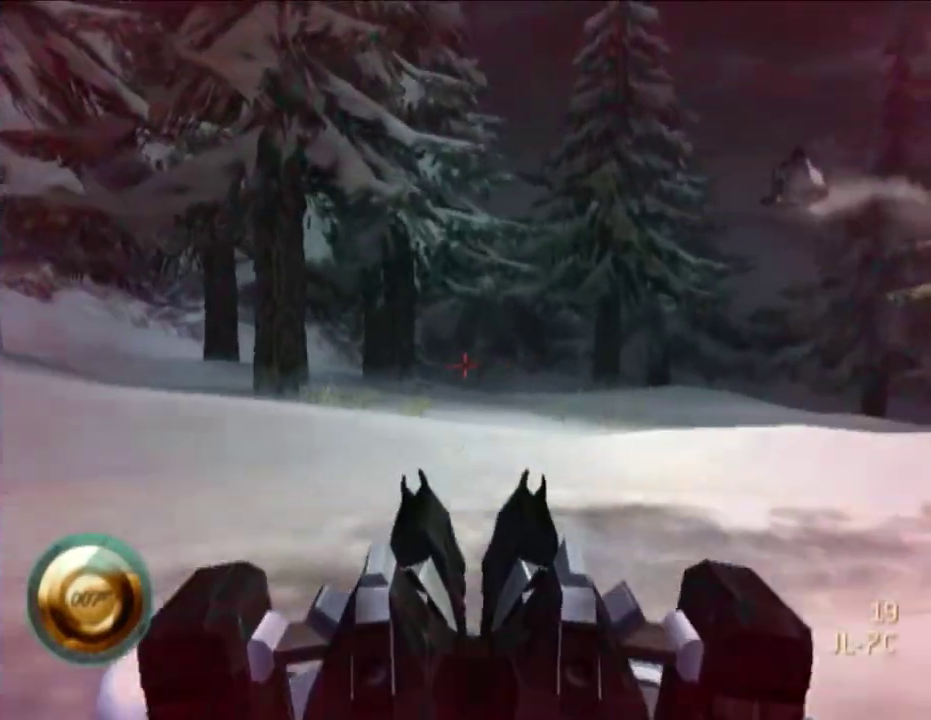
{"buttons": ["A"], "right_stick": "center", "events": [[67, "A", "up"], [133, "A", "down"], [200, "A", "up"], [333, "A", "down"], [400, "A", "up"], [450, "A", "down"]]}
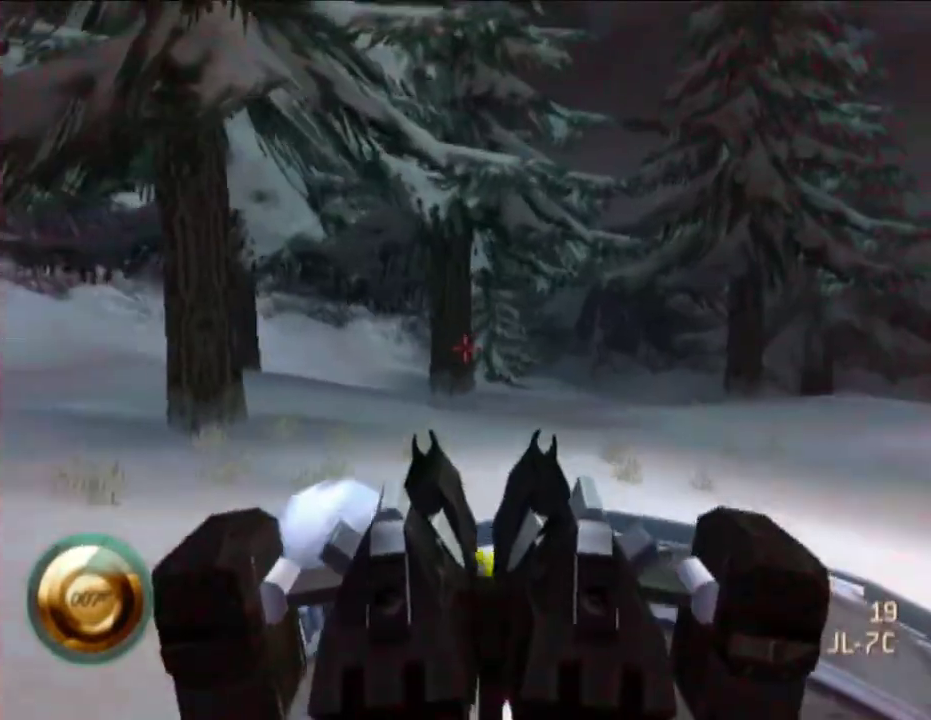
{"buttons": [], "right_stick": "center", "events": [[17, "A", "up"], [117, "A", "down"], [167, "A", "up"], [250, "A", "down"], [333, "A", "up"], [417, "A", "down"], [467, "A", "up"]]}
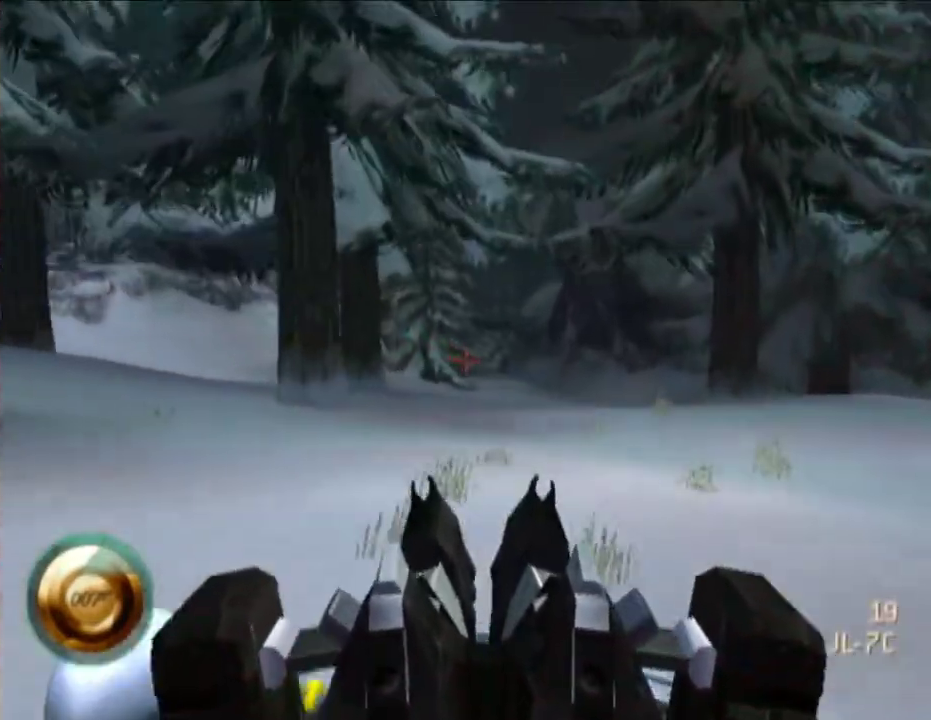
{"buttons": ["A"], "right_stick": "center", "events": [[50, "A", "down"], [117, "A", "up"], [217, "A", "down"], [267, "A", "up"], [350, "A", "down"], [417, "A", "up"], [500, "A", "down"]]}
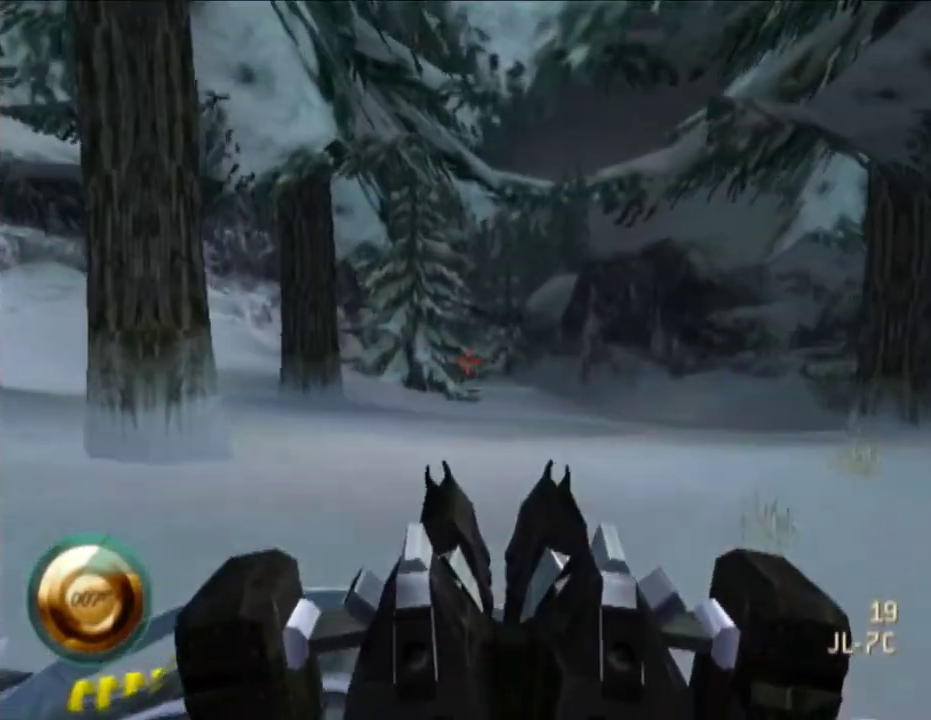
{"buttons": [], "right_stick": "center", "events": [[117, "A", "up"], [167, "A", "down"], [233, "A", "up"], [333, "A", "down"], [417, "A", "up"]]}
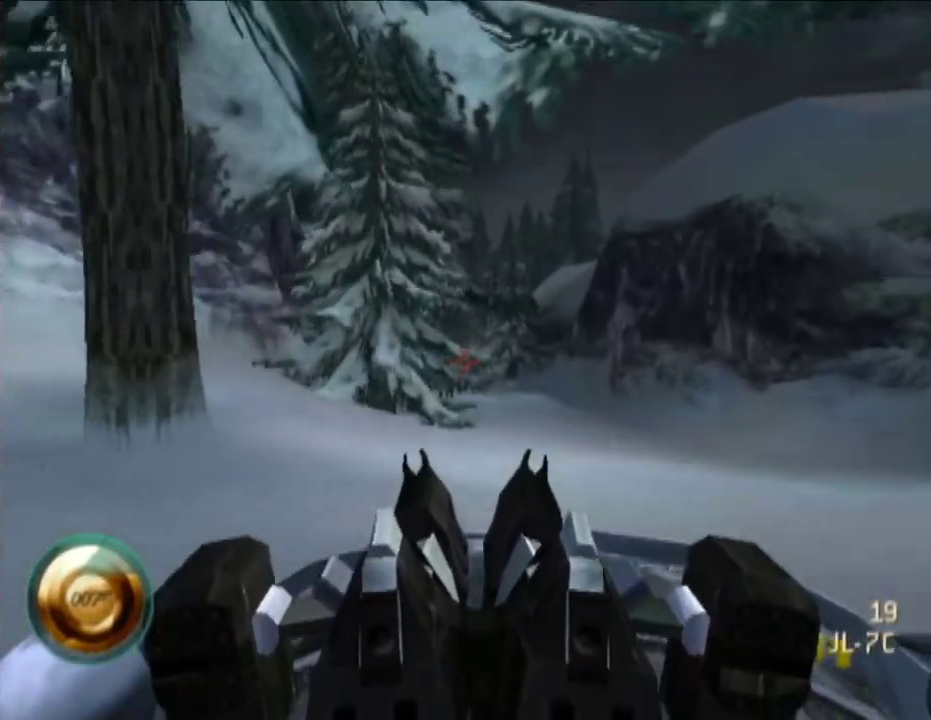
{"buttons": ["A"], "right_stick": "center", "events": [[167, "A", "down"], [233, "A", "up"], [333, "A", "down"], [400, "A", "up"], [500, "A", "down"]]}
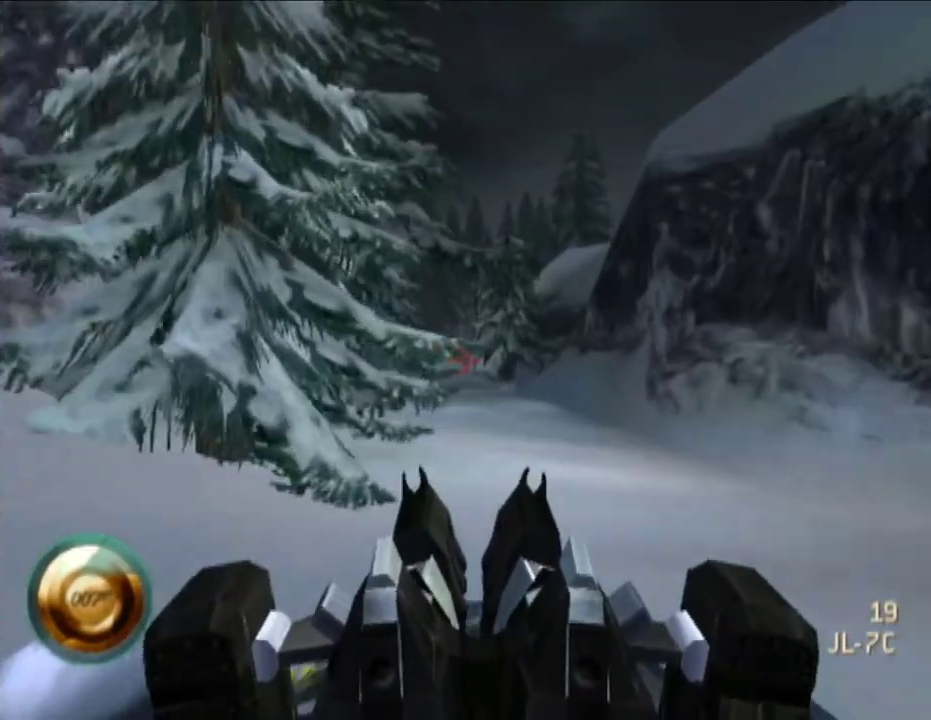
{"buttons": [], "right_stick": "center", "events": [[67, "A", "up"], [167, "A", "down"], [250, "A", "up"], [350, "A", "down"], [450, "A", "up"]]}
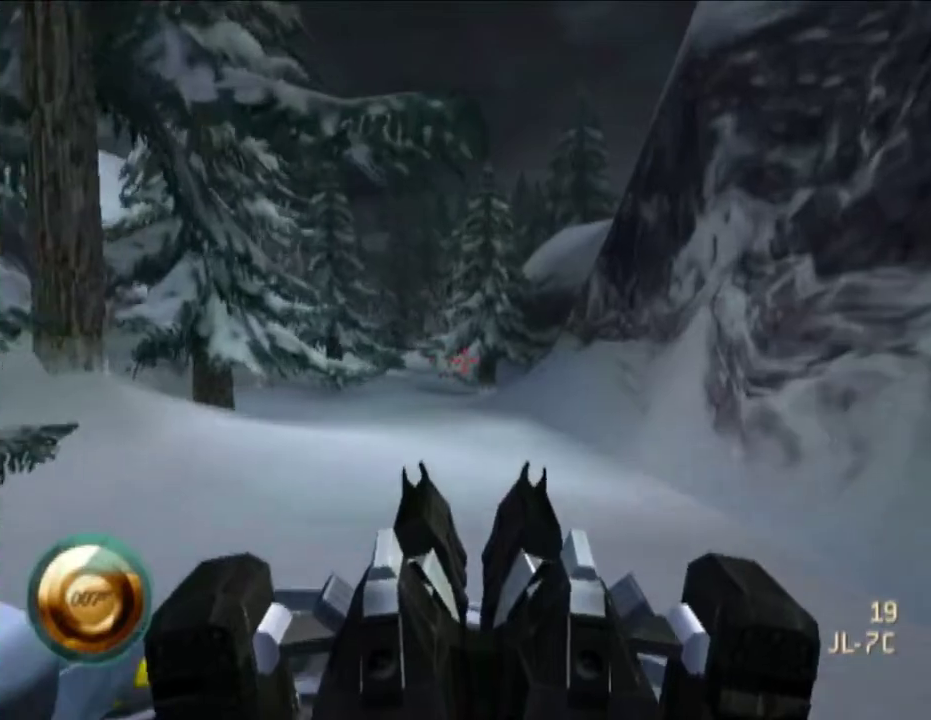
{"buttons": [], "right_stick": "up-right", "events": [[300, "right_stick", "up"], [400, "right_stick", "up-right"]]}
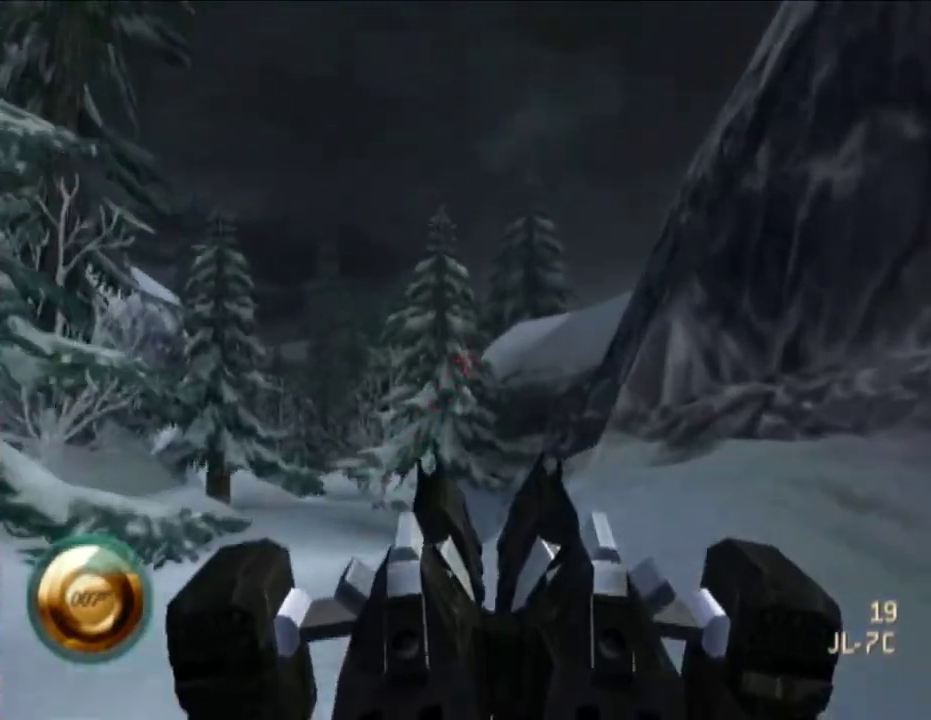
{"buttons": [], "right_stick": "center", "events": [[117, "right_stick", "center"]]}
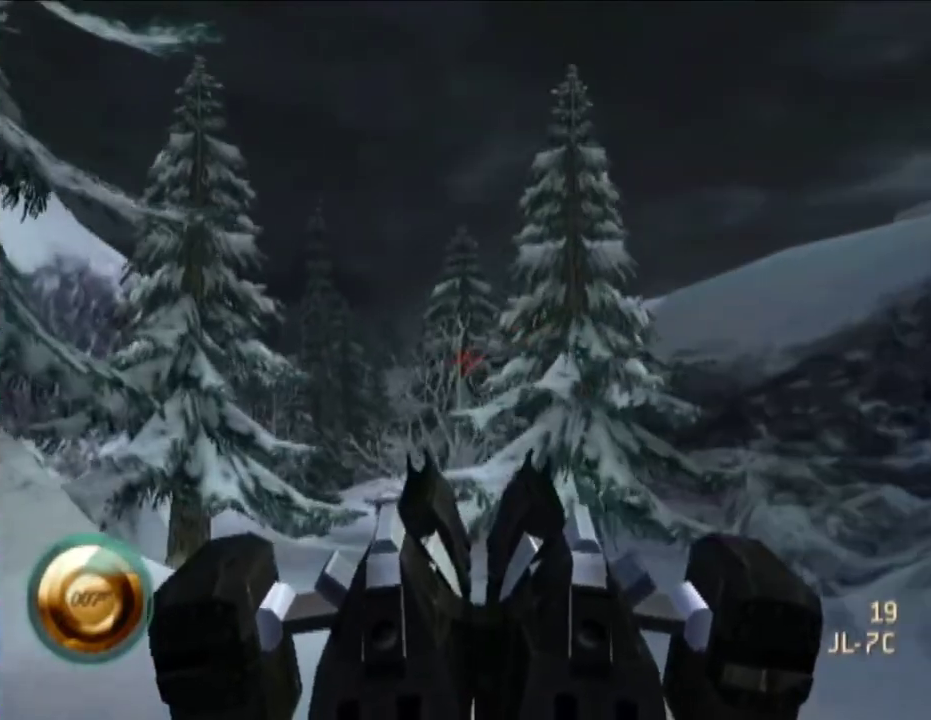
{"buttons": [], "right_stick": "up-right", "events": [[350, "right_stick", "up-right"]]}
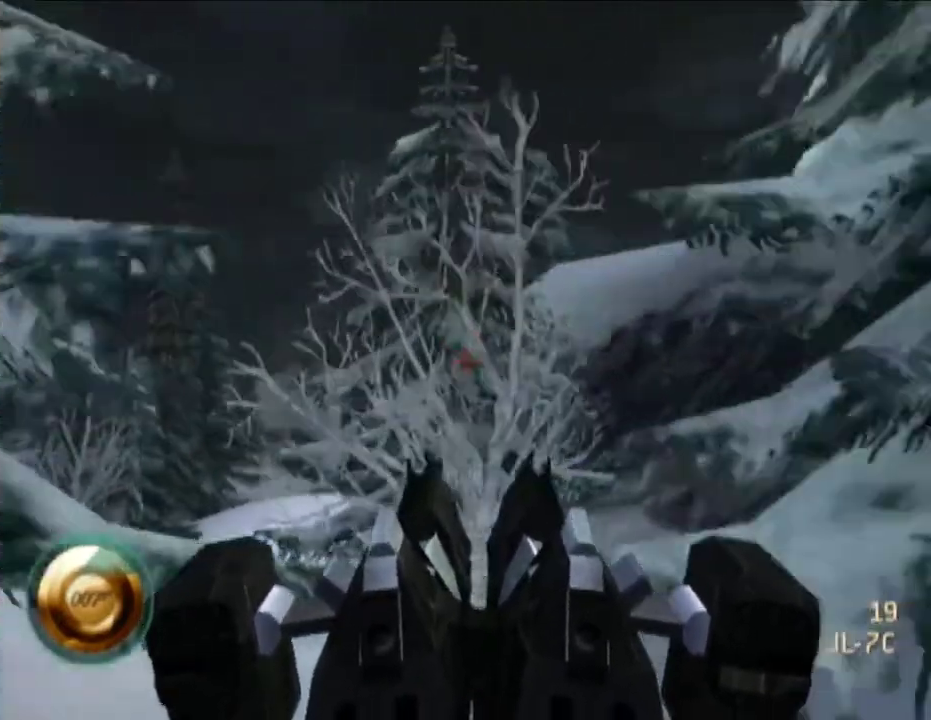
{"buttons": [], "right_stick": "up-right", "events": [[50, "right_stick", "center"], [417, "right_stick", "up-right"]]}
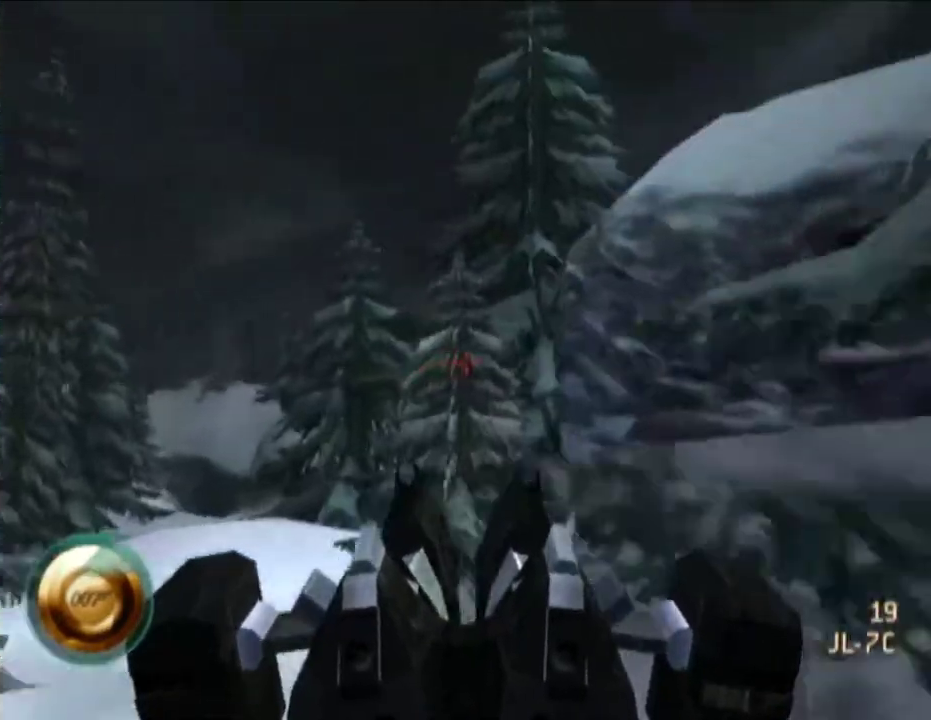
{"buttons": [], "right_stick": "center", "events": [[67, "right_stick", "center"]]}
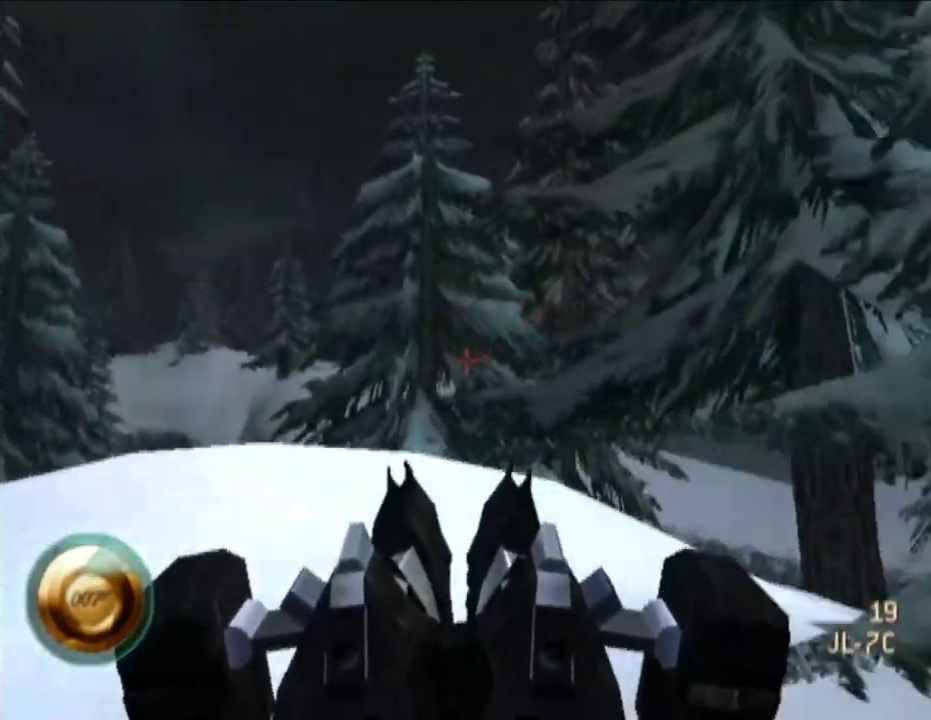
{"buttons": [], "right_stick": "center", "events": [[217, "A", "down"], [333, "A", "up"], [400, "A", "down"], [450, "A", "up"]]}
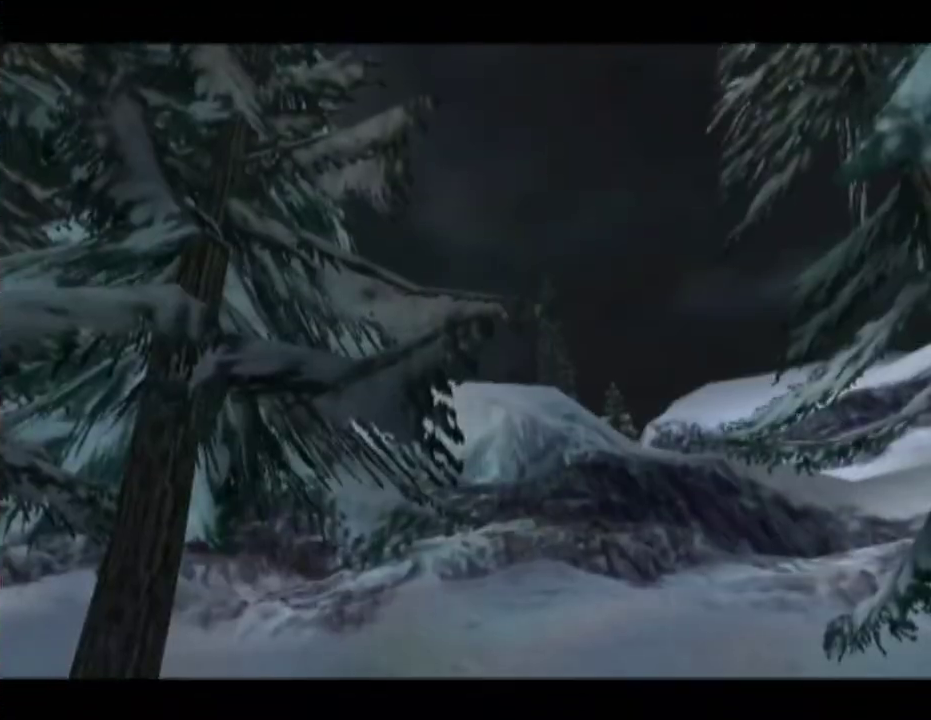
{"buttons": ["A"], "right_stick": "center", "events": [[50, "A", "down"], [117, "A", "up"], [167, "A", "down"], [233, "A", "up"], [500, "A", "down"]]}